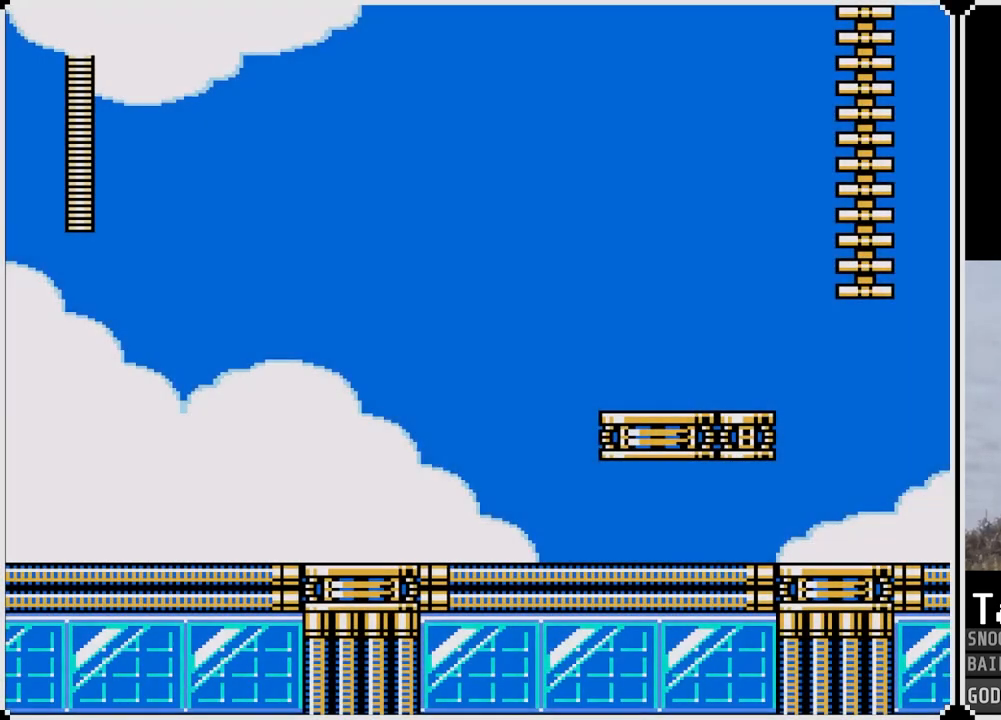
Gameplay with a controller (PlayStation layout); each line is a JSON object with the inputs held at the frame after it. "events" lists button and stick changes between this image and that frame as [ms after this image, input, new state], when the widget could be followed in between.
{"buttons": [], "left_stick": "center", "right_stick": "center", "events": []}
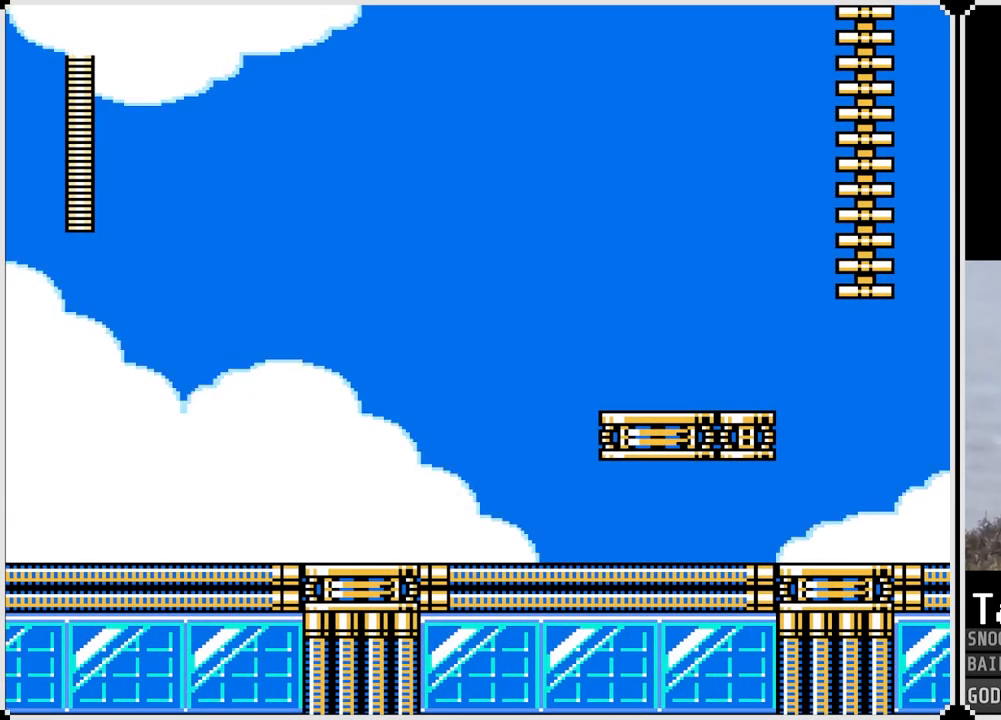
{"buttons": [], "left_stick": "center", "right_stick": "center", "events": [[267, "right_stick", "down-left"], [401, "right_stick", "center"]]}
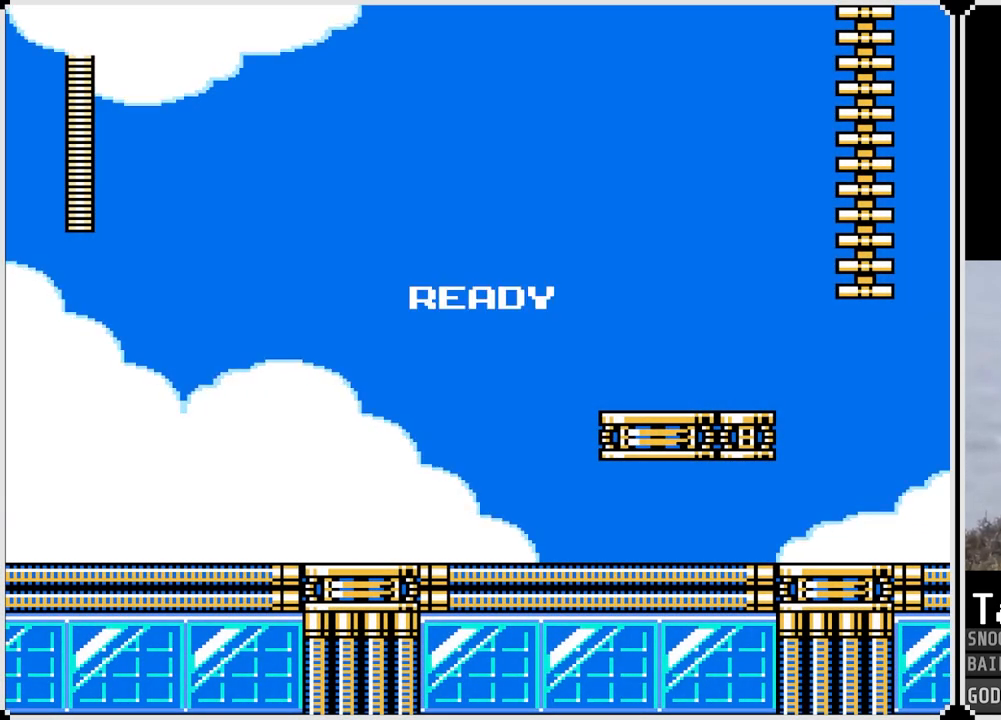
{"buttons": [], "left_stick": "center", "right_stick": "center", "events": [[117, "right_stick", "up-right"], [250, "right_stick", "center"]]}
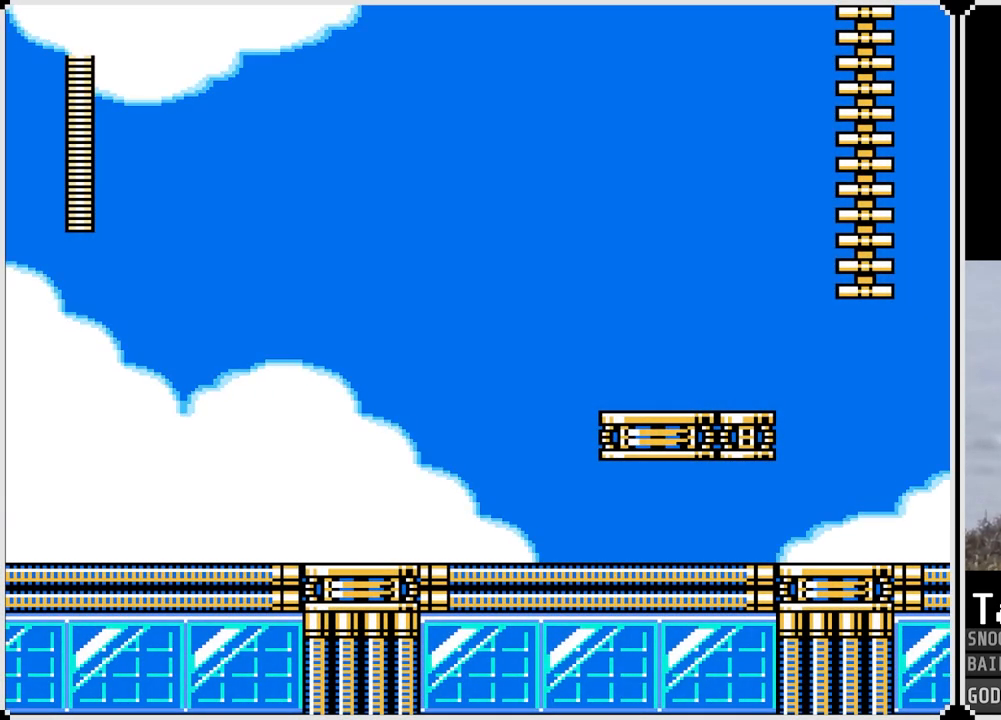
{"buttons": [], "left_stick": "center", "right_stick": "center", "events": [[50, "right_stick", "down-left"], [251, "right_stick", "center"]]}
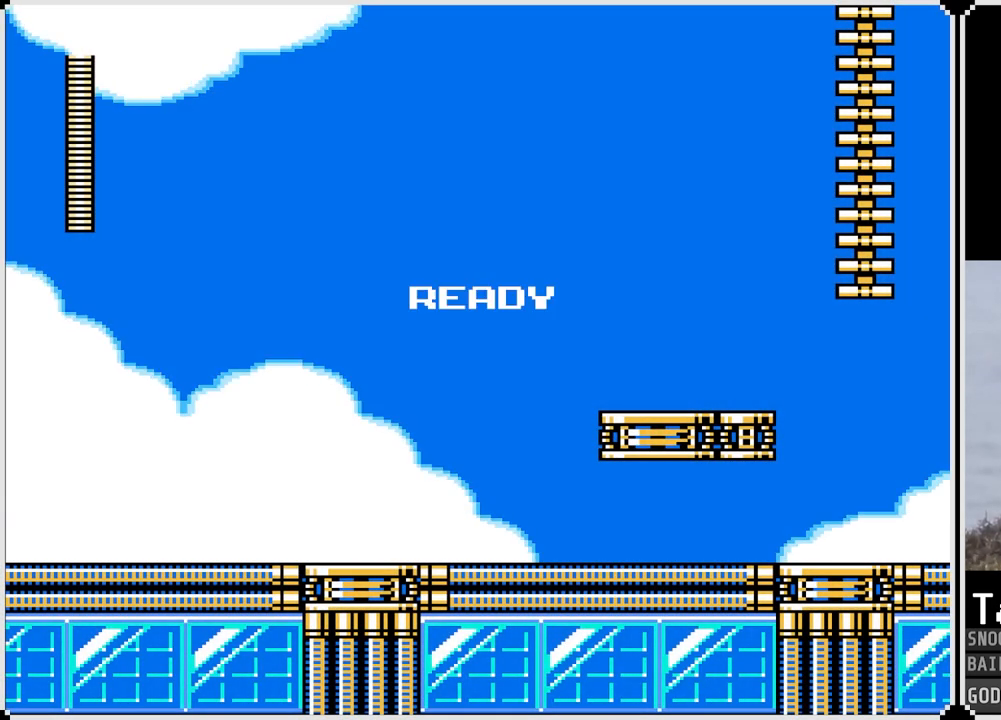
{"buttons": [], "left_stick": "center", "right_stick": "center", "events": []}
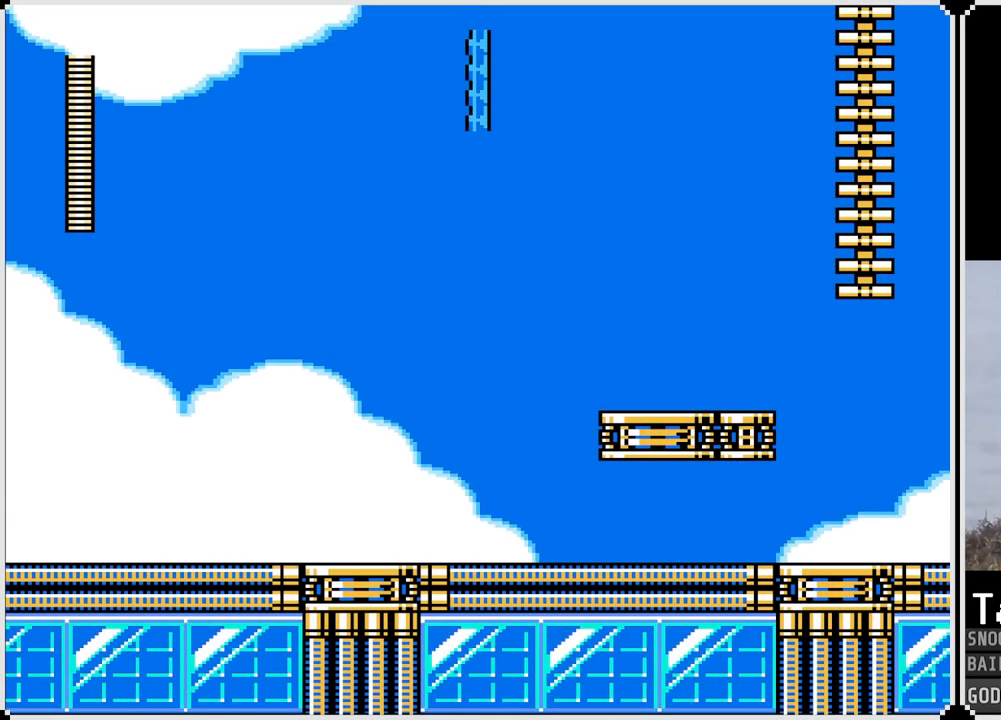
{"buttons": ["CROSS", "DPAD_RIGHT"], "left_stick": "center", "right_stick": "center", "events": [[234, "DPAD_RIGHT", "down"], [501, "CROSS", "down"]]}
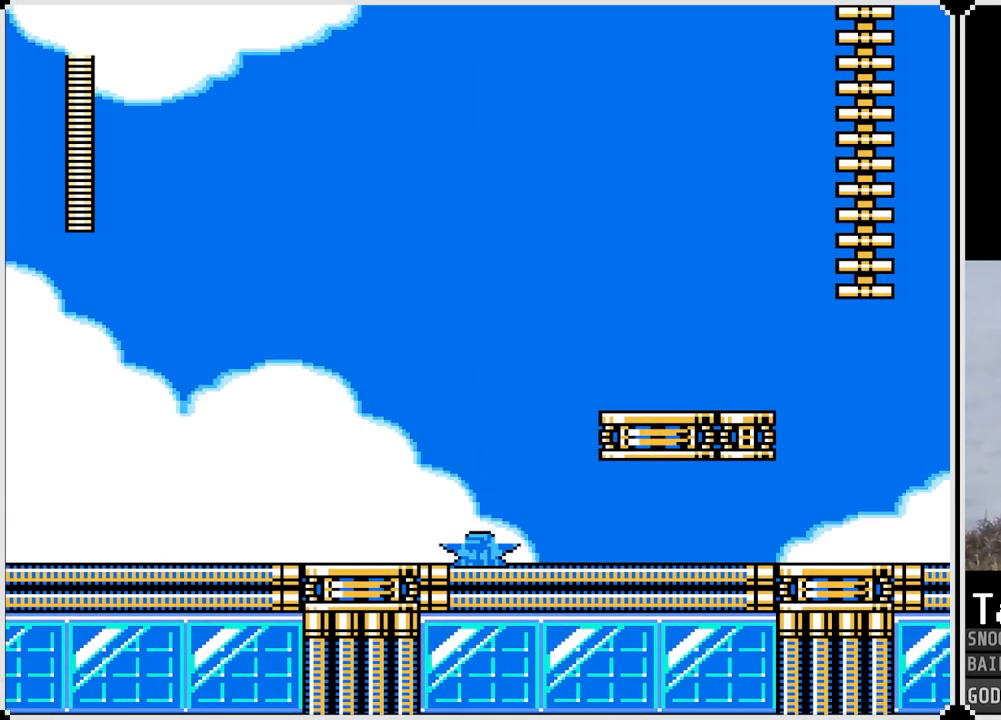
{"buttons": ["DPAD_RIGHT"], "left_stick": "center", "right_stick": "center", "events": [[334, "CROSS", "up"]]}
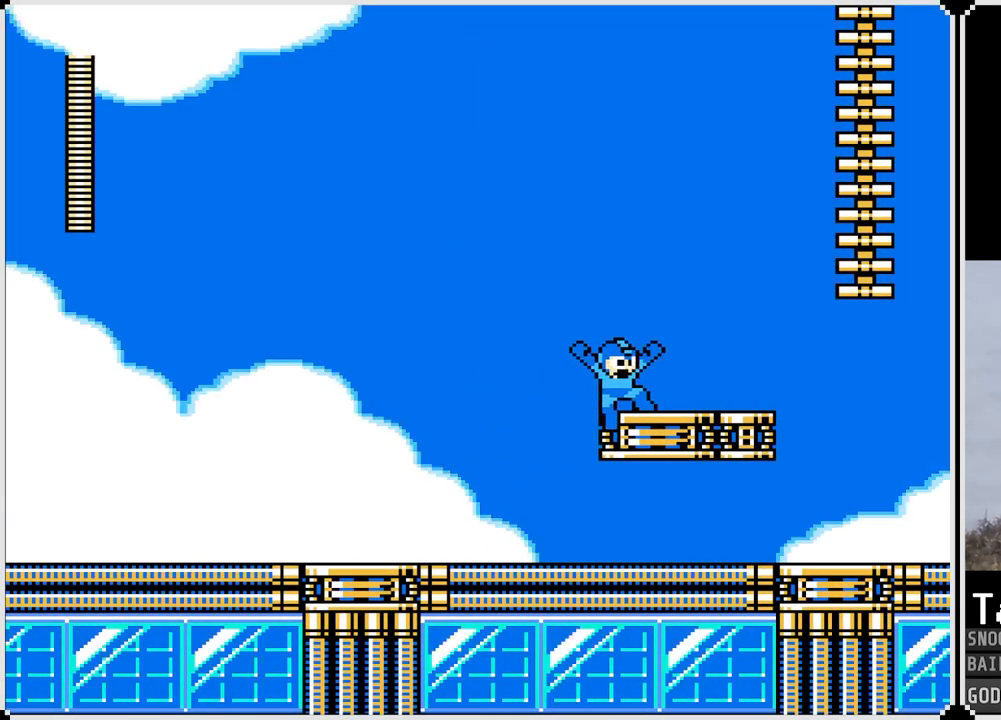
{"buttons": ["CROSS", "DPAD_RIGHT"], "left_stick": "center", "right_stick": "center", "events": [[334, "CROSS", "down"]]}
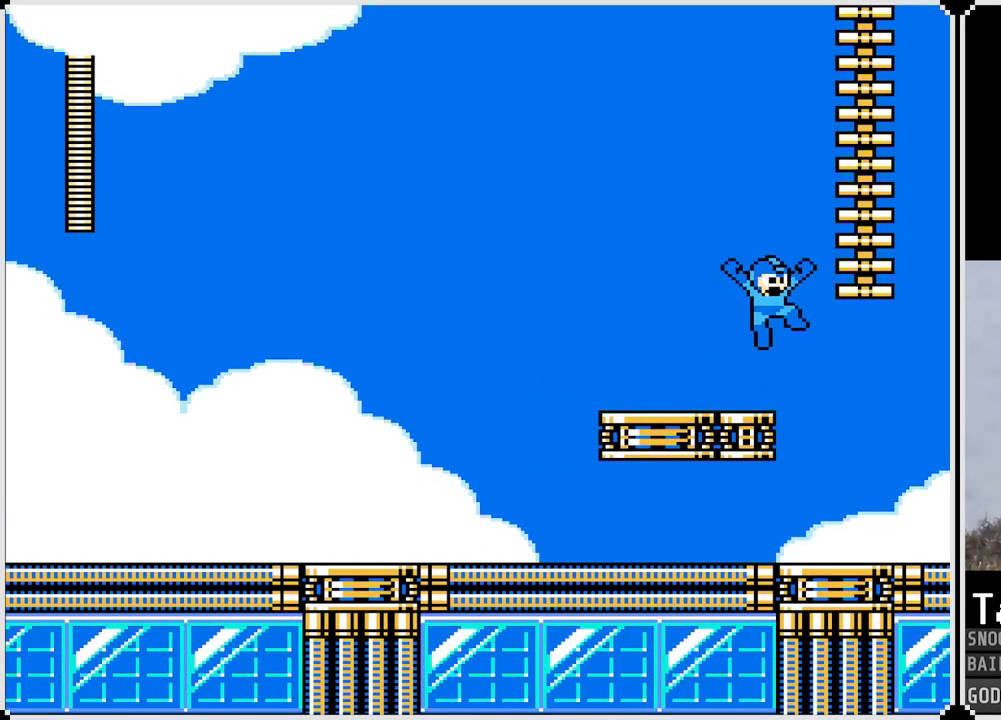
{"buttons": ["DPAD_UP"], "left_stick": "center", "right_stick": "center", "events": [[133, "DPAD_UP", "down"], [200, "CROSS", "up"], [267, "DPAD_RIGHT", "up"]]}
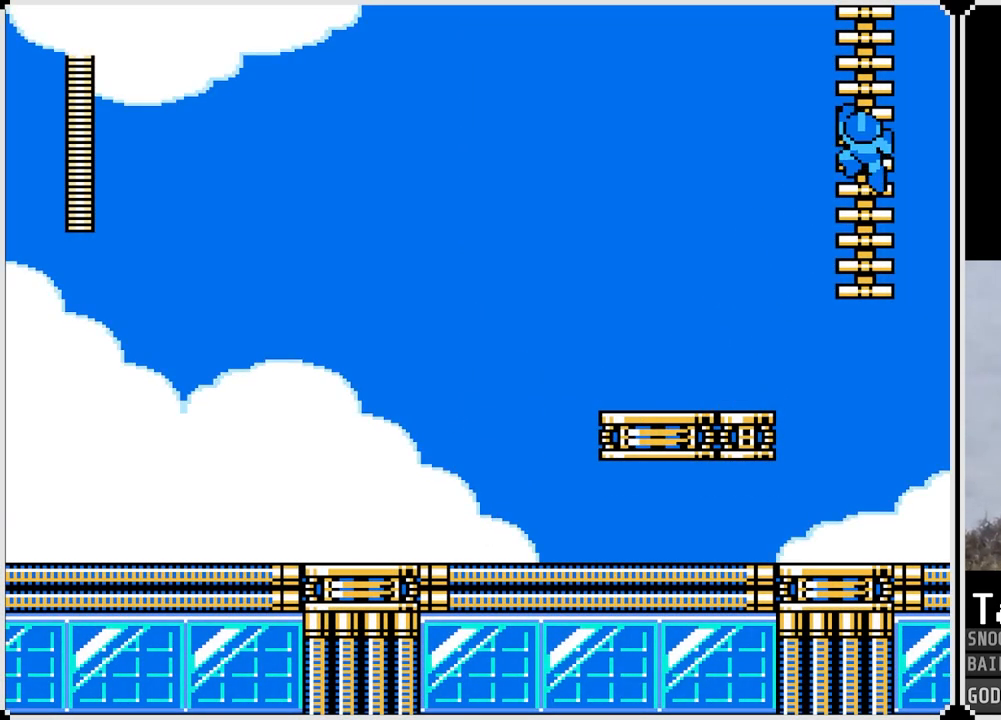
{"buttons": ["DPAD_UP"], "left_stick": "center", "right_stick": "center", "events": []}
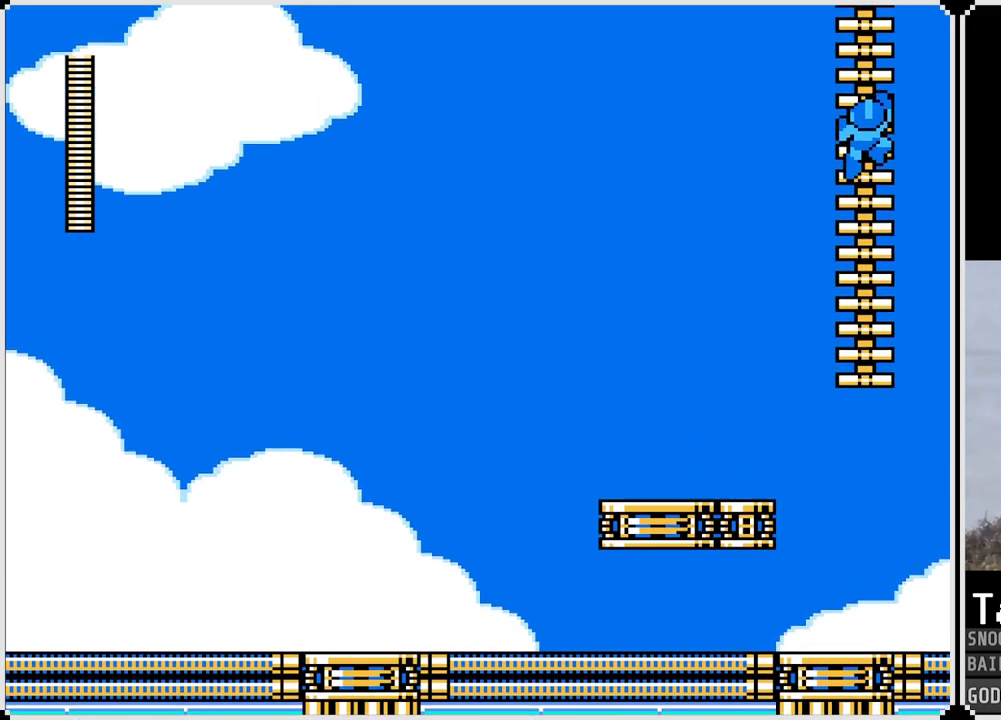
{"buttons": ["R1", "DPAD_UP"], "left_stick": "center", "right_stick": "center", "events": [[183, "R1", "down"], [300, "L1", "down"], [300, "R1", "up"], [450, "L1", "up"], [484, "R1", "down"]]}
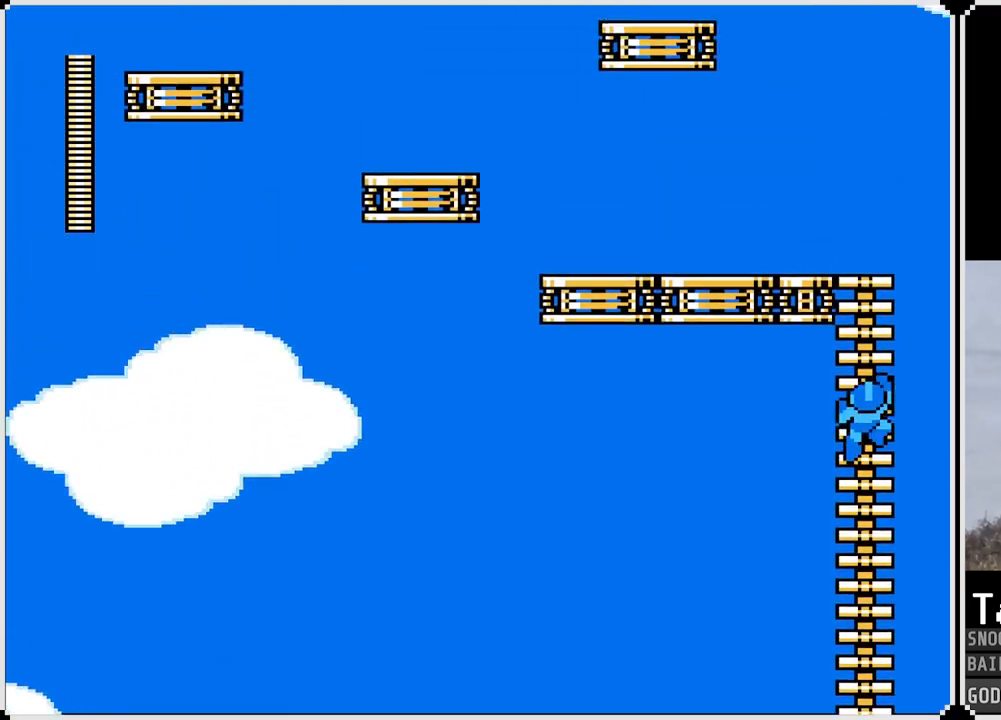
{"buttons": ["DPAD_UP"], "left_stick": "center", "right_stick": "center", "events": [[151, "R1", "up"], [184, "L1", "down"], [301, "L1", "up"], [317, "R1", "down"], [484, "R1", "up"]]}
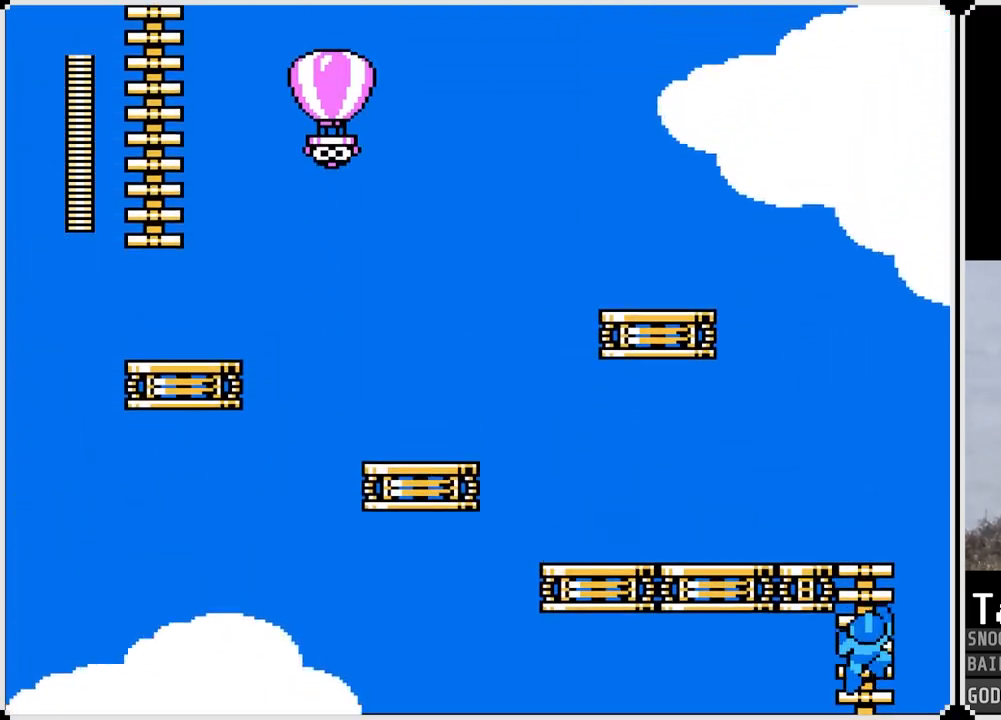
{"buttons": ["L1", "R1", "DPAD_UP"], "left_stick": "center", "right_stick": "center", "events": [[150, "L1", "down"], [317, "L1", "up"], [450, "R1", "down"], [500, "L1", "down"]]}
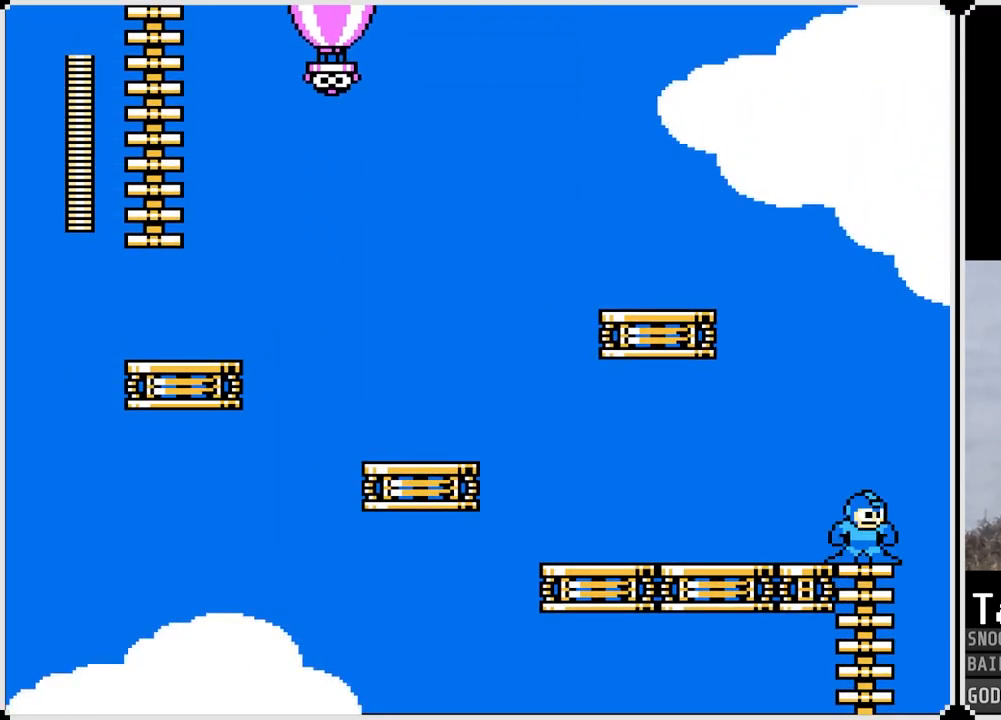
{"buttons": ["DPAD_LEFT"], "left_stick": "center", "right_stick": "center", "events": [[17, "DPAD_LEFT", "down"], [34, "DPAD_UP", "up"], [67, "R1", "up"], [84, "L1", "up"], [217, "L1", "down"], [317, "L1", "up"]]}
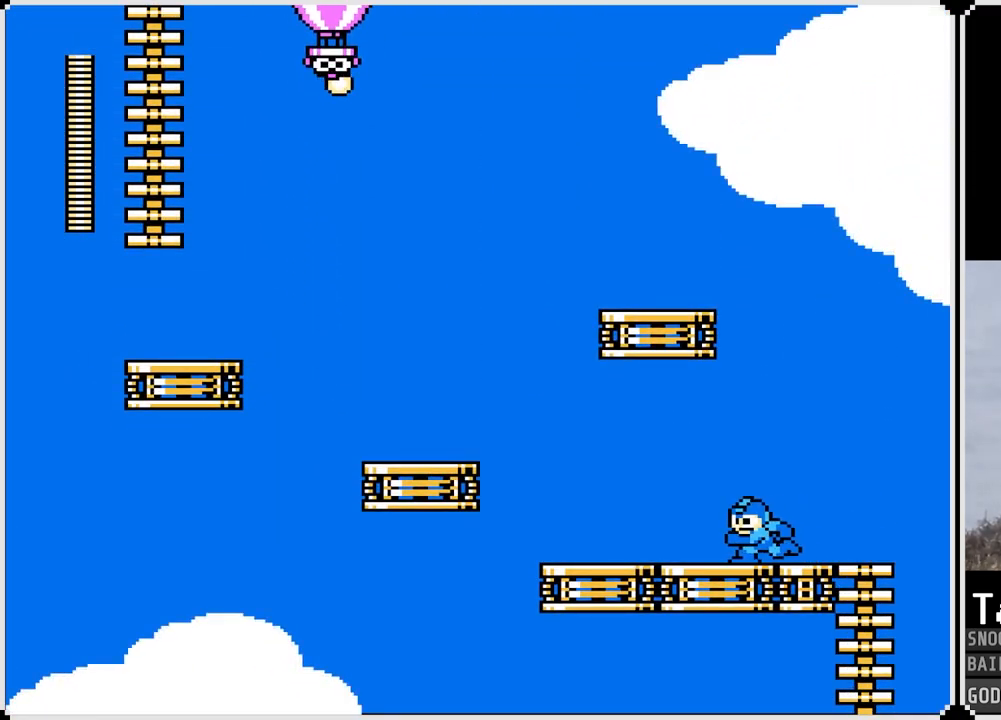
{"buttons": ["L1", "DPAD_LEFT"], "left_stick": "center", "right_stick": "center", "events": [[117, "R1", "down"], [250, "R1", "up"], [484, "L1", "down"]]}
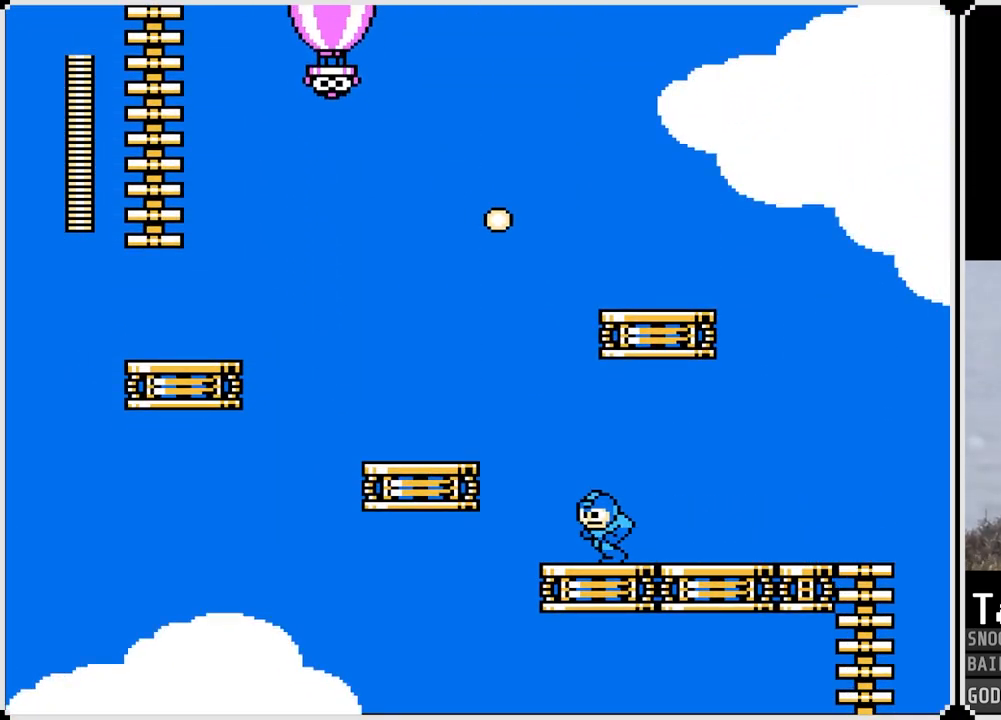
{"buttons": ["DPAD_LEFT"], "left_stick": "center", "right_stick": "center", "events": [[34, "CROSS", "down"], [84, "L1", "up"], [234, "CROSS", "up"]]}
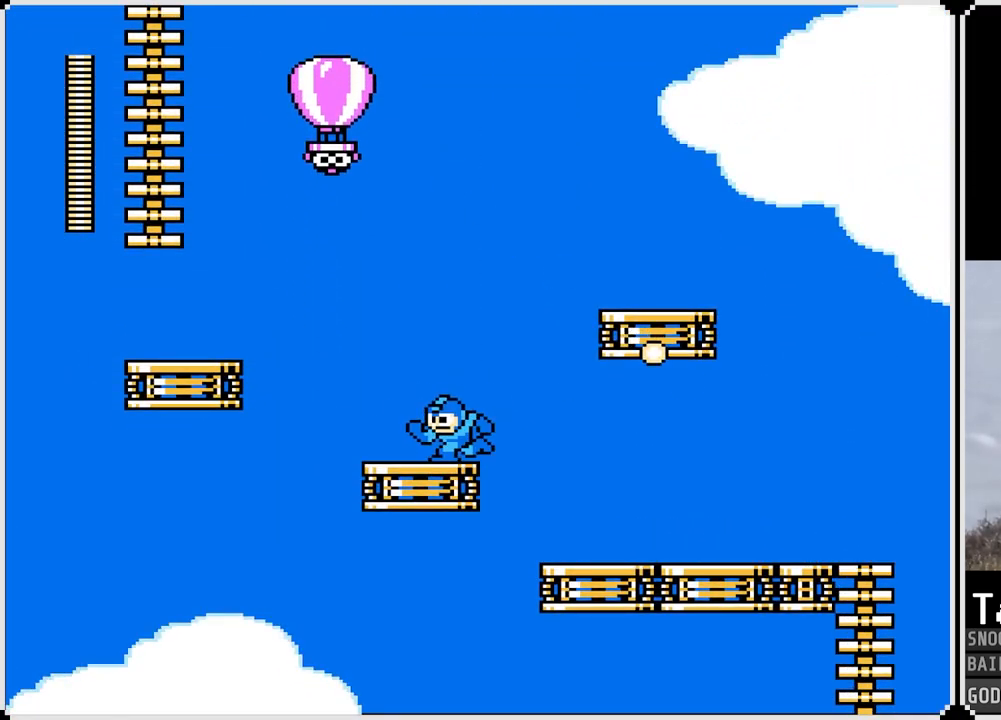
{"buttons": ["CROSS", "DPAD_LEFT"], "left_stick": "center", "right_stick": "center", "events": [[283, "CROSS", "down"]]}
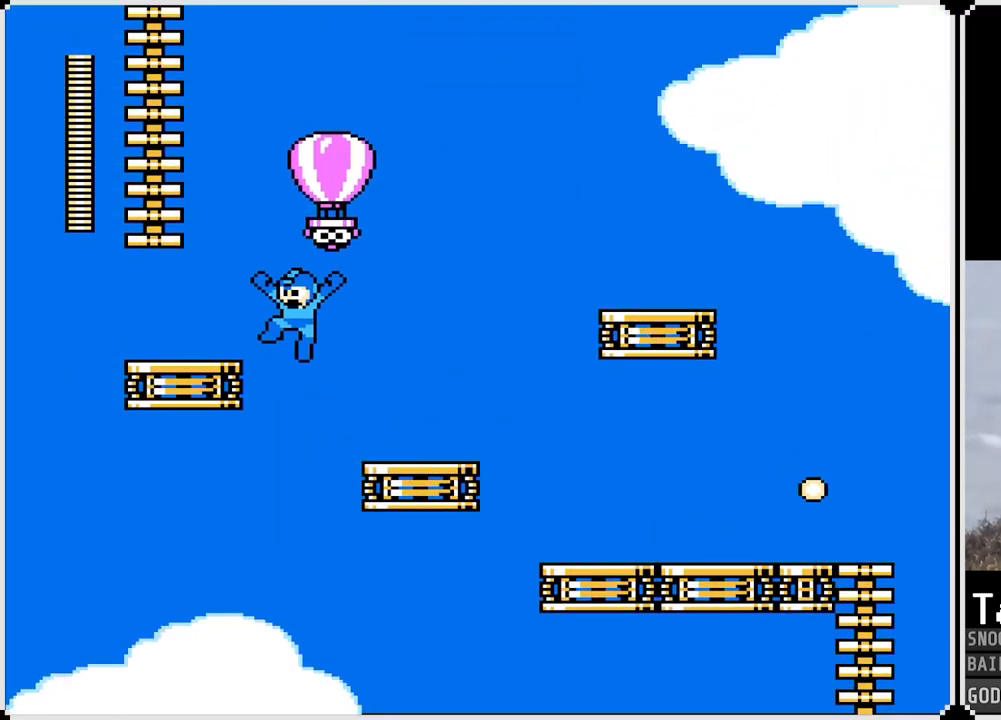
{"buttons": ["CROSS"], "left_stick": "center", "right_stick": "center", "events": [[50, "CROSS", "up"], [351, "CROSS", "down"], [417, "DPAD_LEFT", "up"]]}
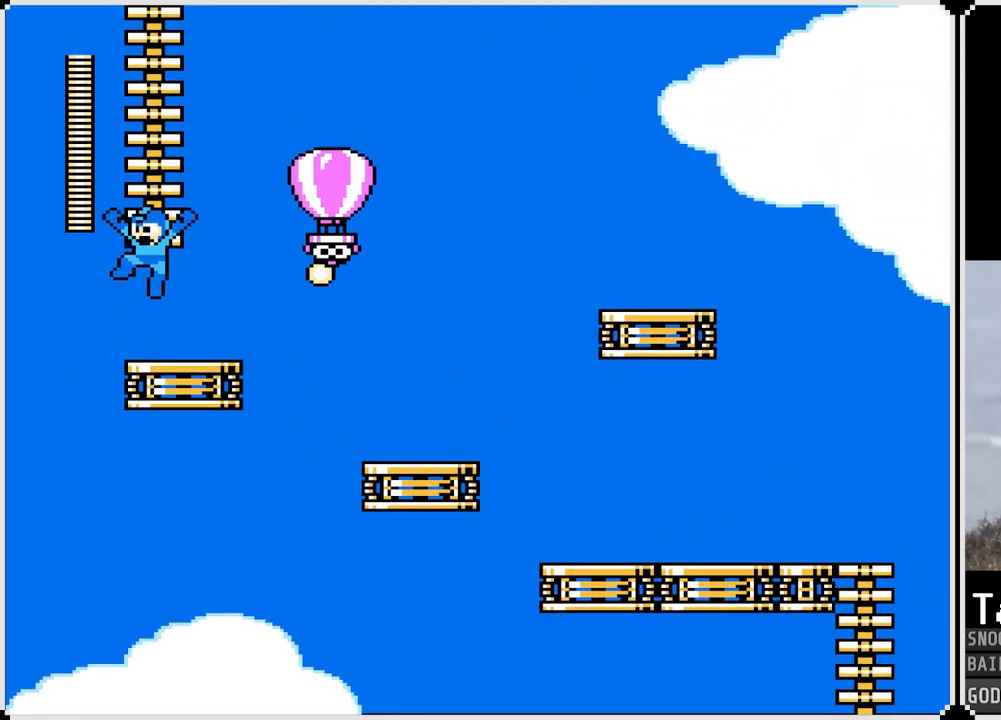
{"buttons": ["DPAD_UP"], "left_stick": "center", "right_stick": "center", "events": [[150, "DPAD_UP", "down"], [233, "CROSS", "up"]]}
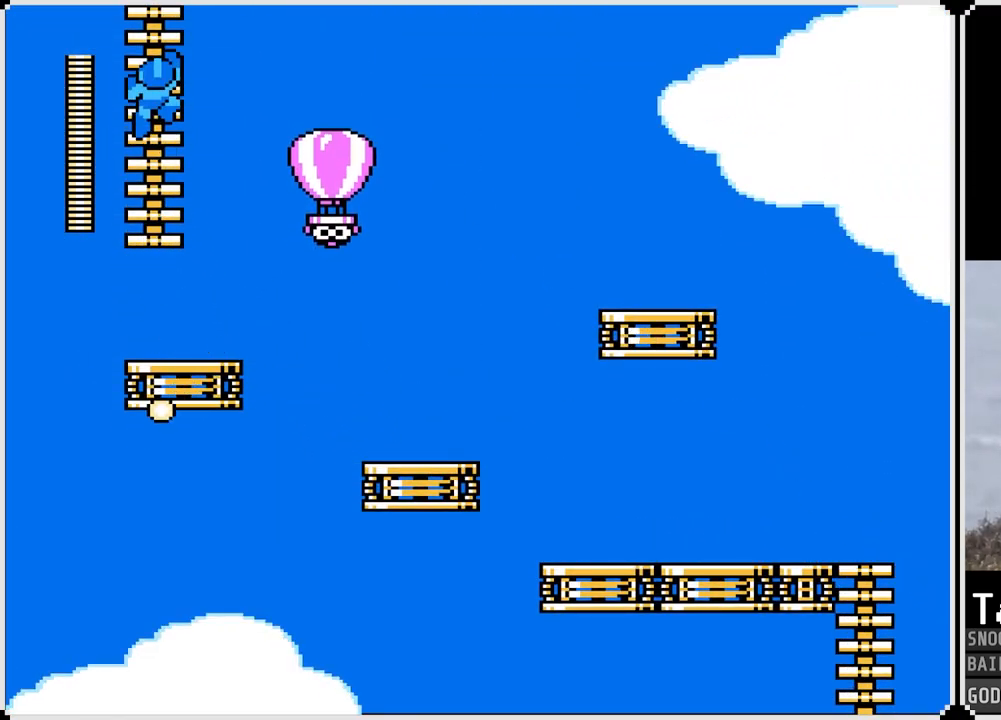
{"buttons": [], "left_stick": "center", "right_stick": "center", "events": [[484, "DPAD_UP", "up"]]}
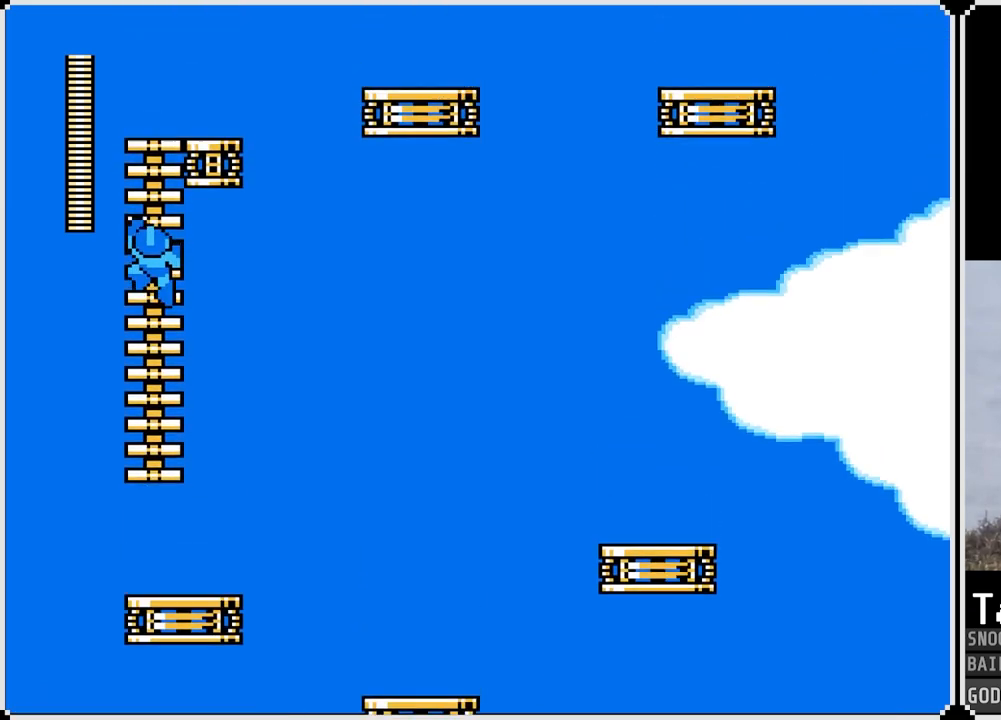
{"buttons": ["DPAD_UP"], "left_stick": "center", "right_stick": "center", "events": [[150, "DPAD_UP", "down"]]}
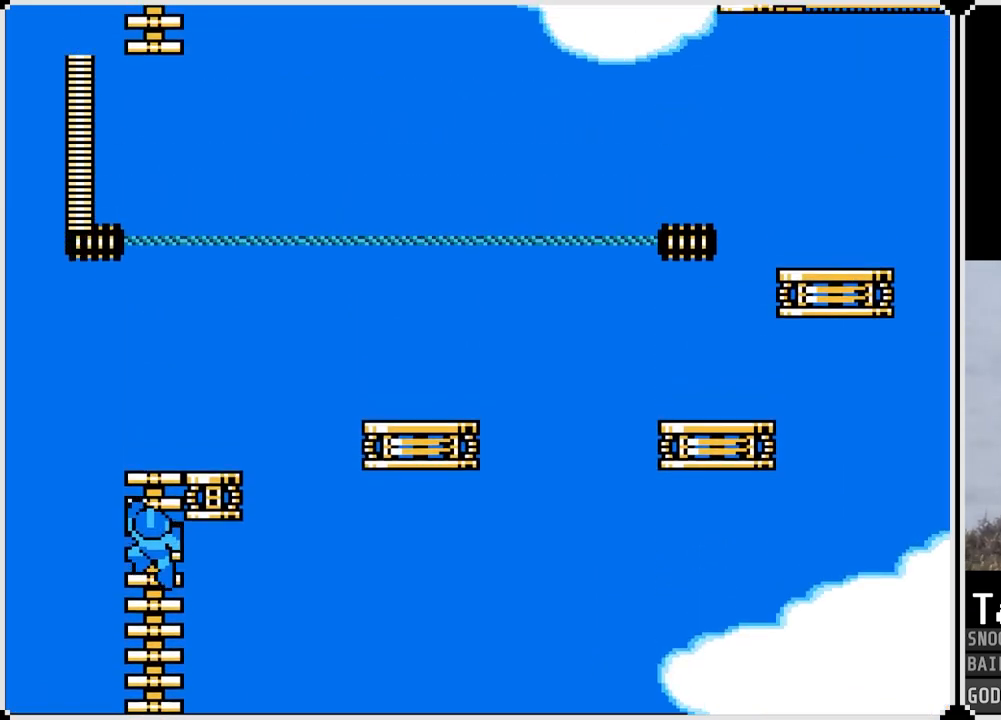
{"buttons": ["DPAD_RIGHT"], "left_stick": "center", "right_stick": "center", "events": [[484, "DPAD_RIGHT", "down"], [484, "DPAD_UP", "up"]]}
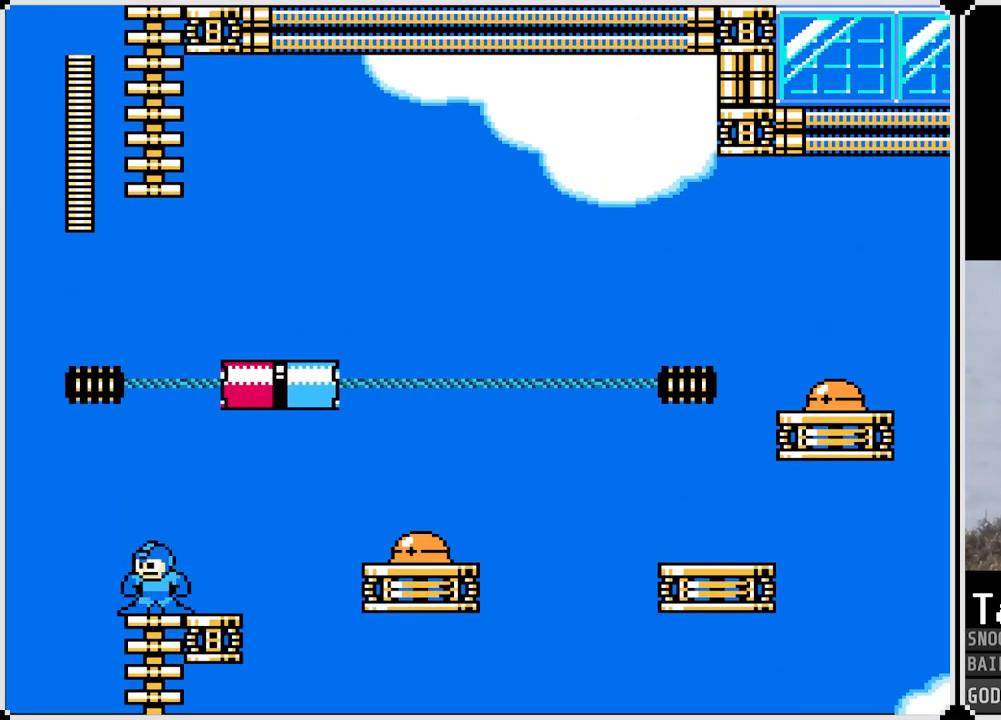
{"buttons": ["CROSS", "SQUARE", "DPAD_LEFT"], "left_stick": "center", "right_stick": "center", "events": [[334, "CROSS", "down"], [384, "SQUARE", "down"], [467, "DPAD_RIGHT", "up"], [500, "DPAD_LEFT", "down"]]}
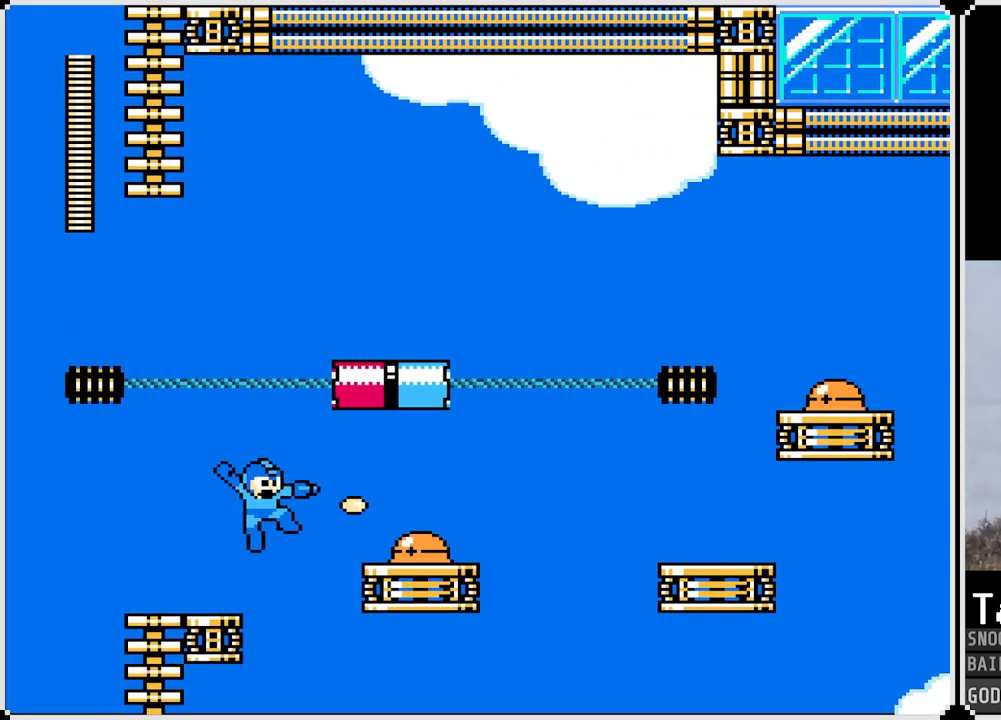
{"buttons": ["SQUARE"], "left_stick": "center", "right_stick": "center", "events": [[17, "CROSS", "up"], [17, "SQUARE", "up"], [267, "DPAD_LEFT", "up"], [317, "DPAD_RIGHT", "down"], [401, "CROSS", "down"], [434, "SQUARE", "down"], [468, "CROSS", "up"], [501, "DPAD_RIGHT", "up"]]}
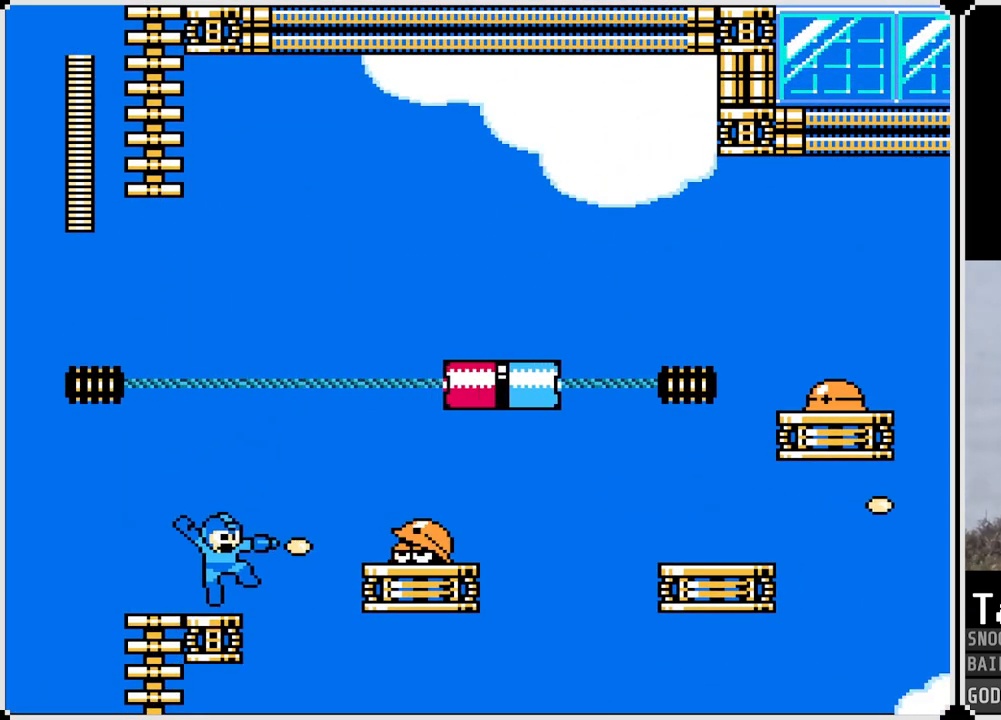
{"buttons": ["DPAD_RIGHT"], "left_stick": "center", "right_stick": "center", "events": [[17, "SQUARE", "up"], [117, "DPAD_LEFT", "down"], [334, "DPAD_LEFT", "up"], [400, "DPAD_RIGHT", "down"]]}
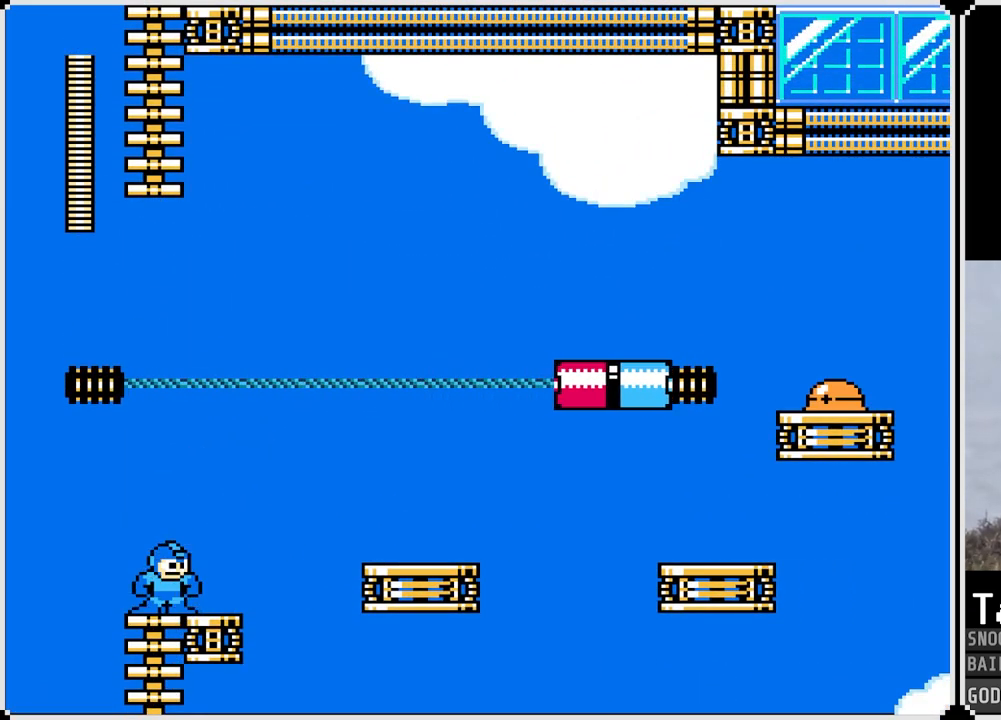
{"buttons": ["DPAD_RIGHT"], "left_stick": "center", "right_stick": "center", "events": [[117, "CROSS", "down"], [434, "CROSS", "up"]]}
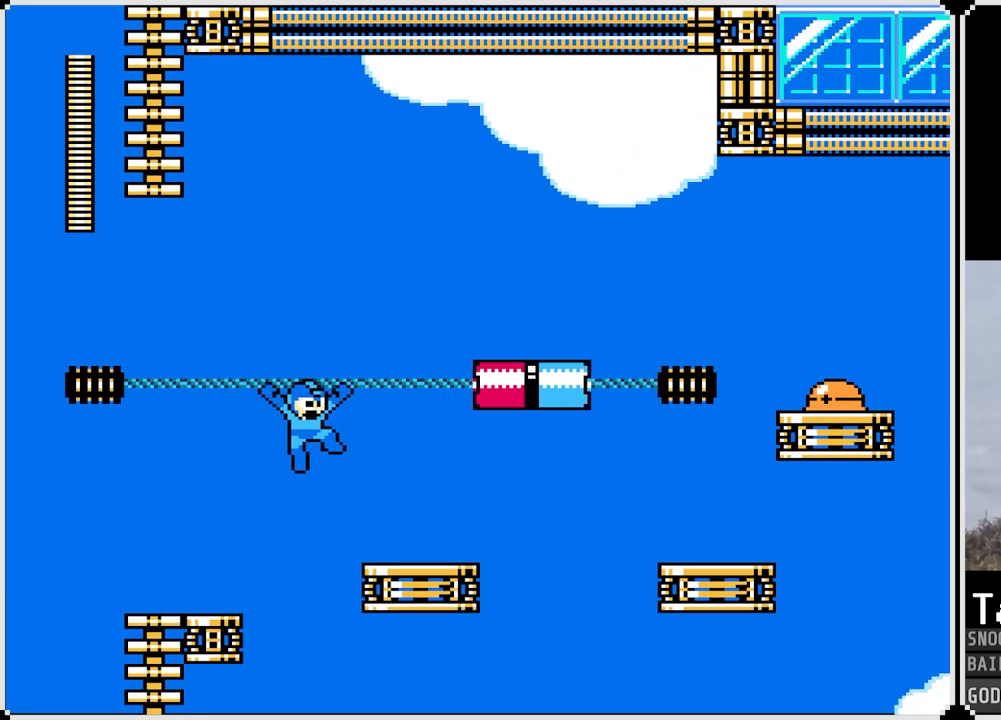
{"buttons": ["CROSS", "DPAD_RIGHT"], "left_stick": "center", "right_stick": "center", "events": [[450, "CROSS", "down"]]}